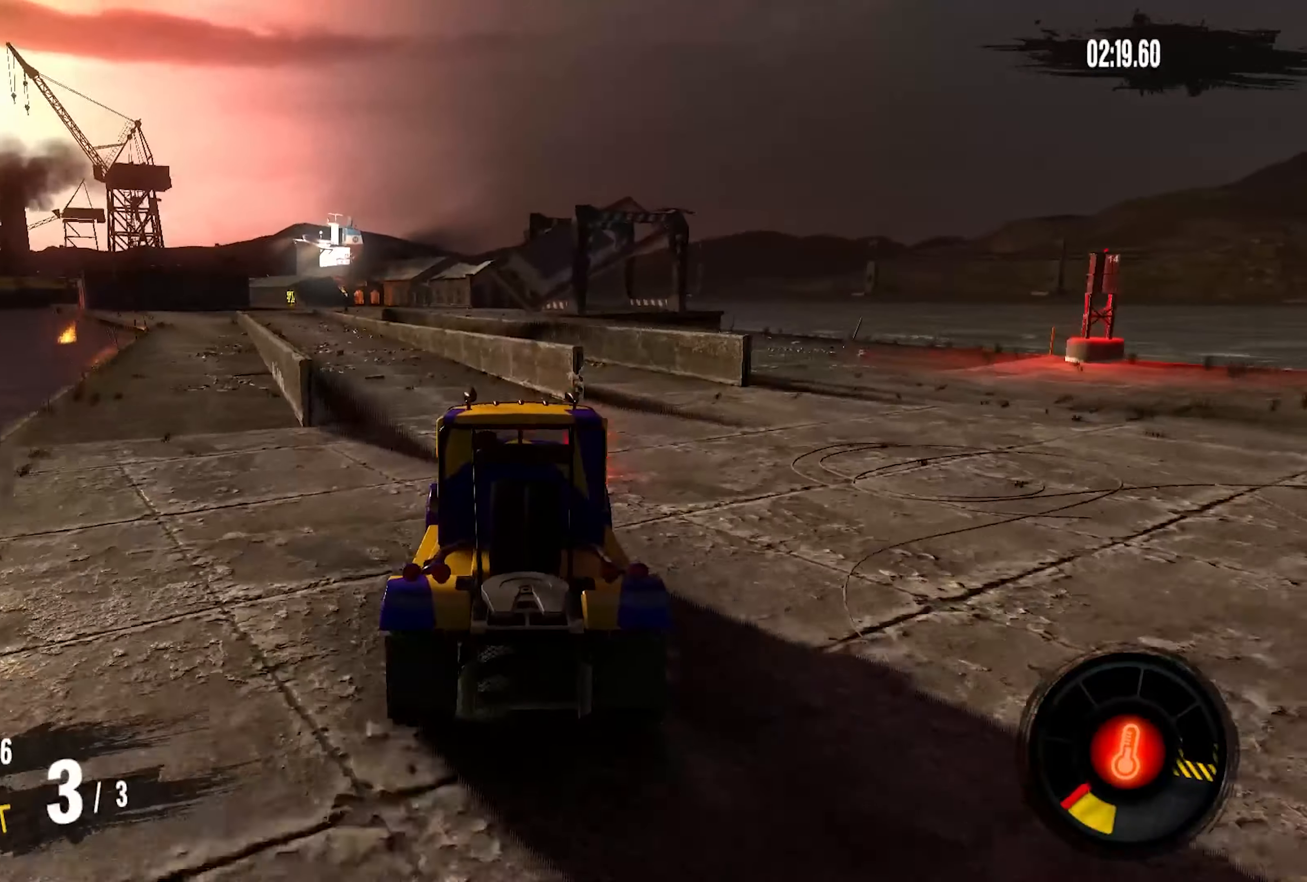
Gameplay with a controller (PlayStation layout); each line is a JSON object with the inputs held at the frame after it. "events" lists button and stick changes between this image and that frame as [ms after this image, input, new state], when the widget could be followed in between. Not read: CROSS L1 R1.
{"buttons": ["R2"], "left_stick": "left", "right_stick": "center", "events": []}
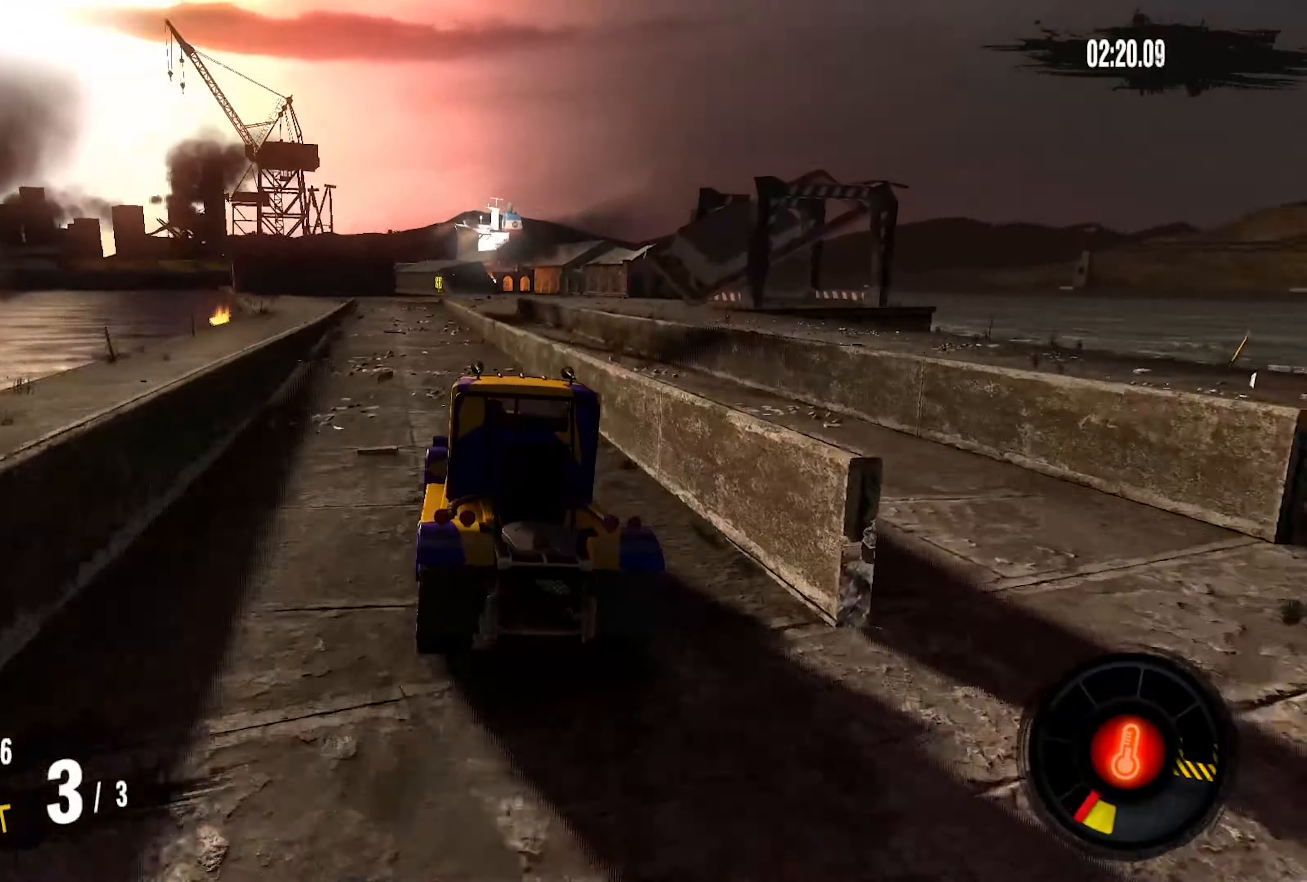
{"buttons": ["R2"], "left_stick": "center", "right_stick": "center", "events": [[200, "left_stick", "center"]]}
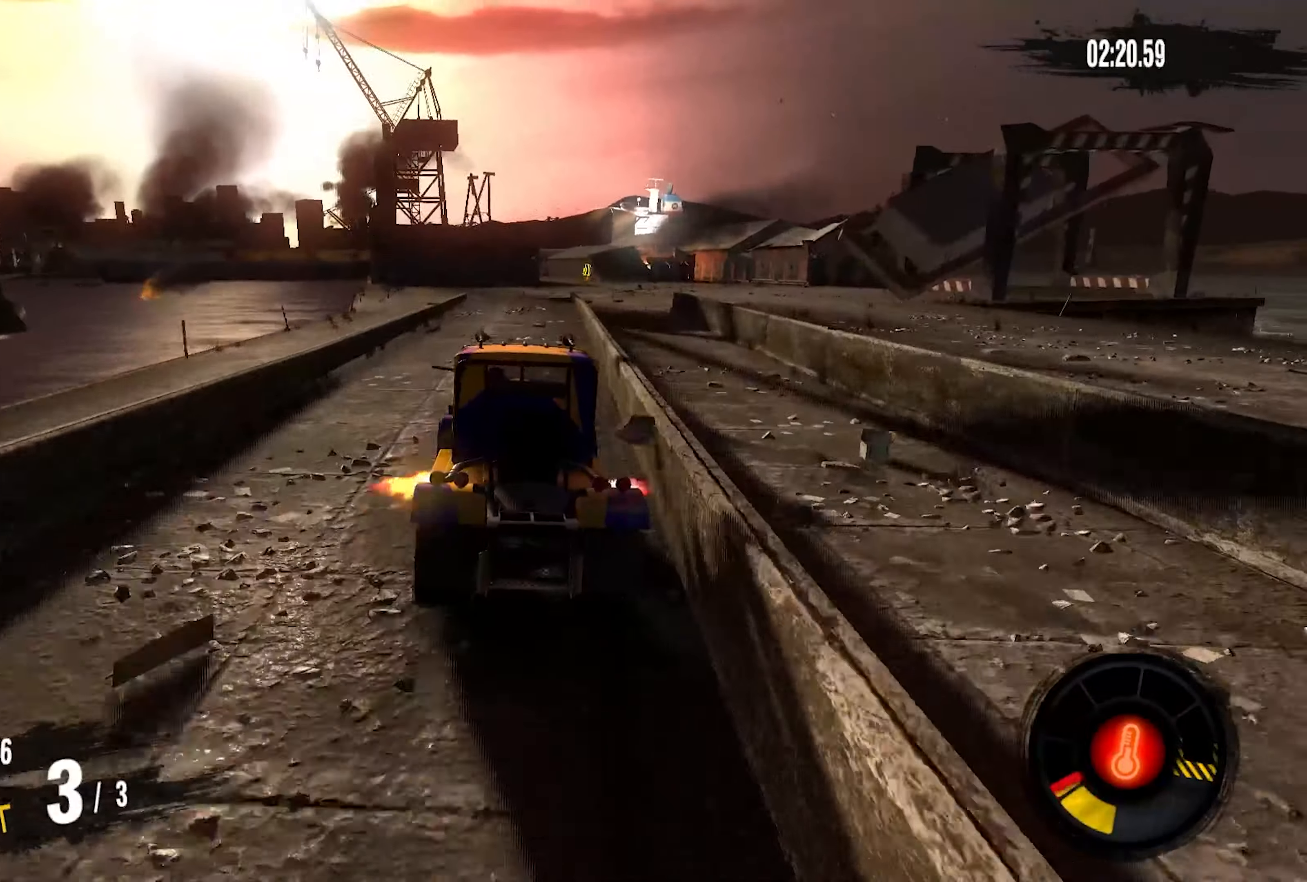
{"buttons": ["R2"], "left_stick": "right", "right_stick": "center", "events": [[133, "left_stick", "right"], [300, "left_stick", "center"], [450, "left_stick", "right"]]}
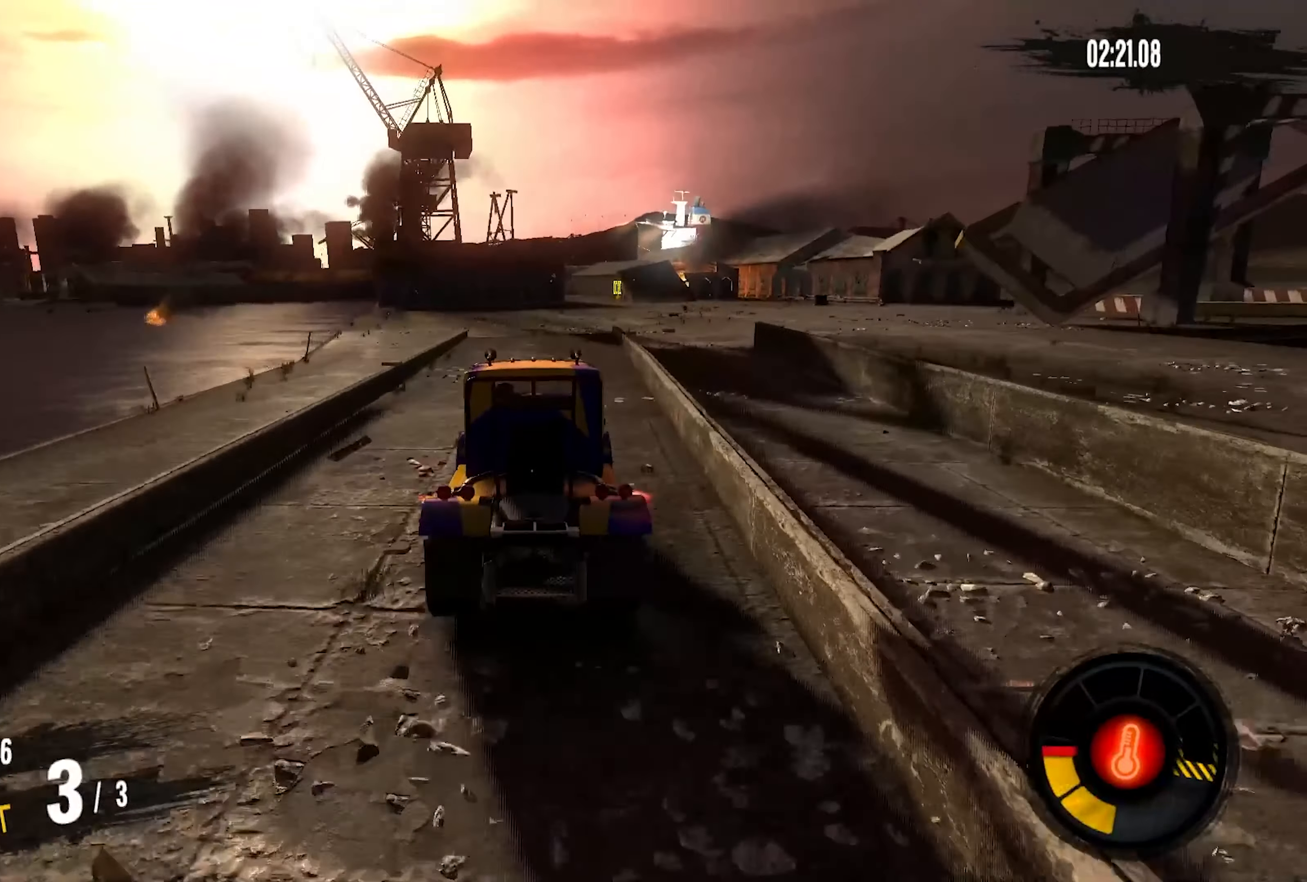
{"buttons": ["R2"], "left_stick": "center", "right_stick": "center", "events": [[233, "left_stick", "up-right"], [500, "left_stick", "center"]]}
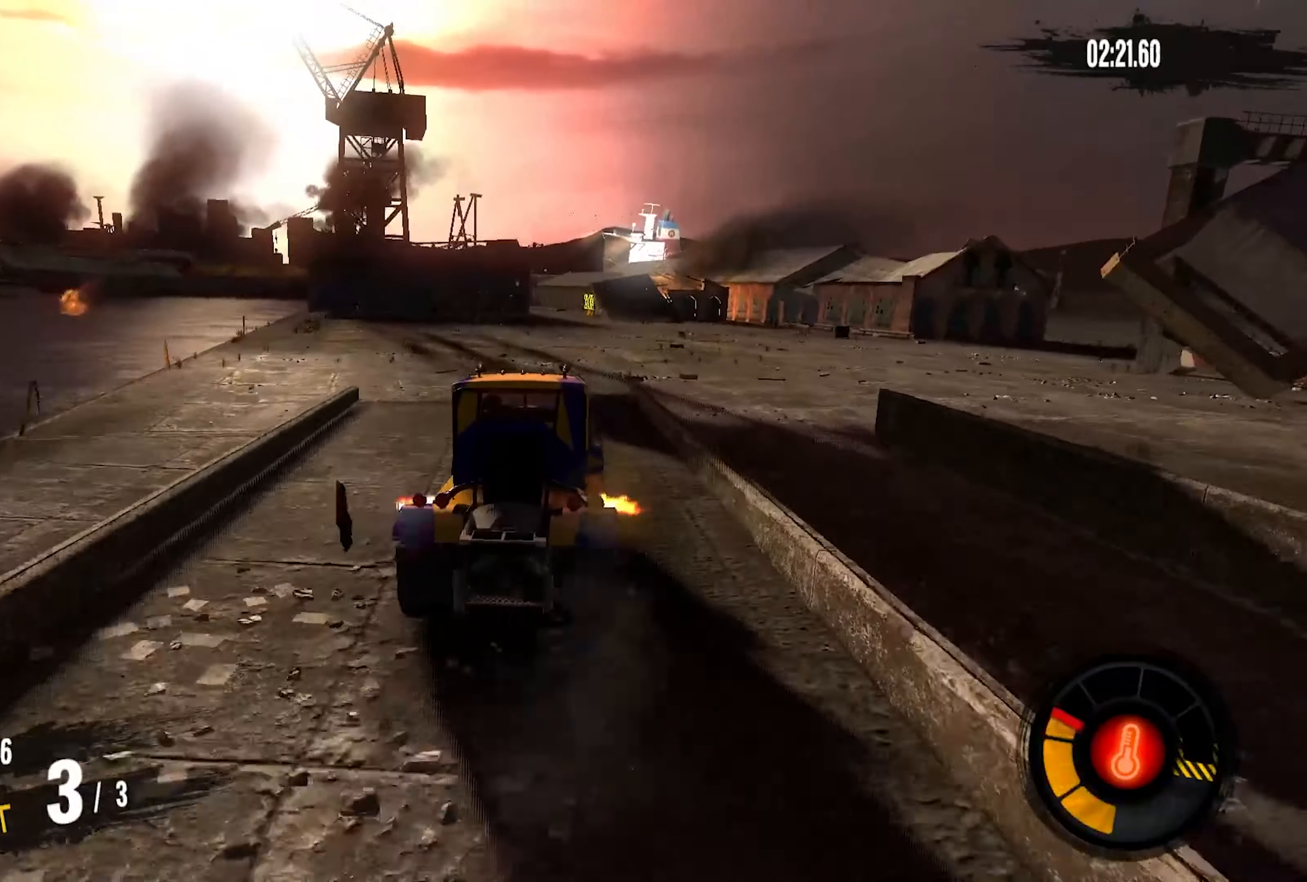
{"buttons": ["R2"], "left_stick": "center", "right_stick": "center", "events": []}
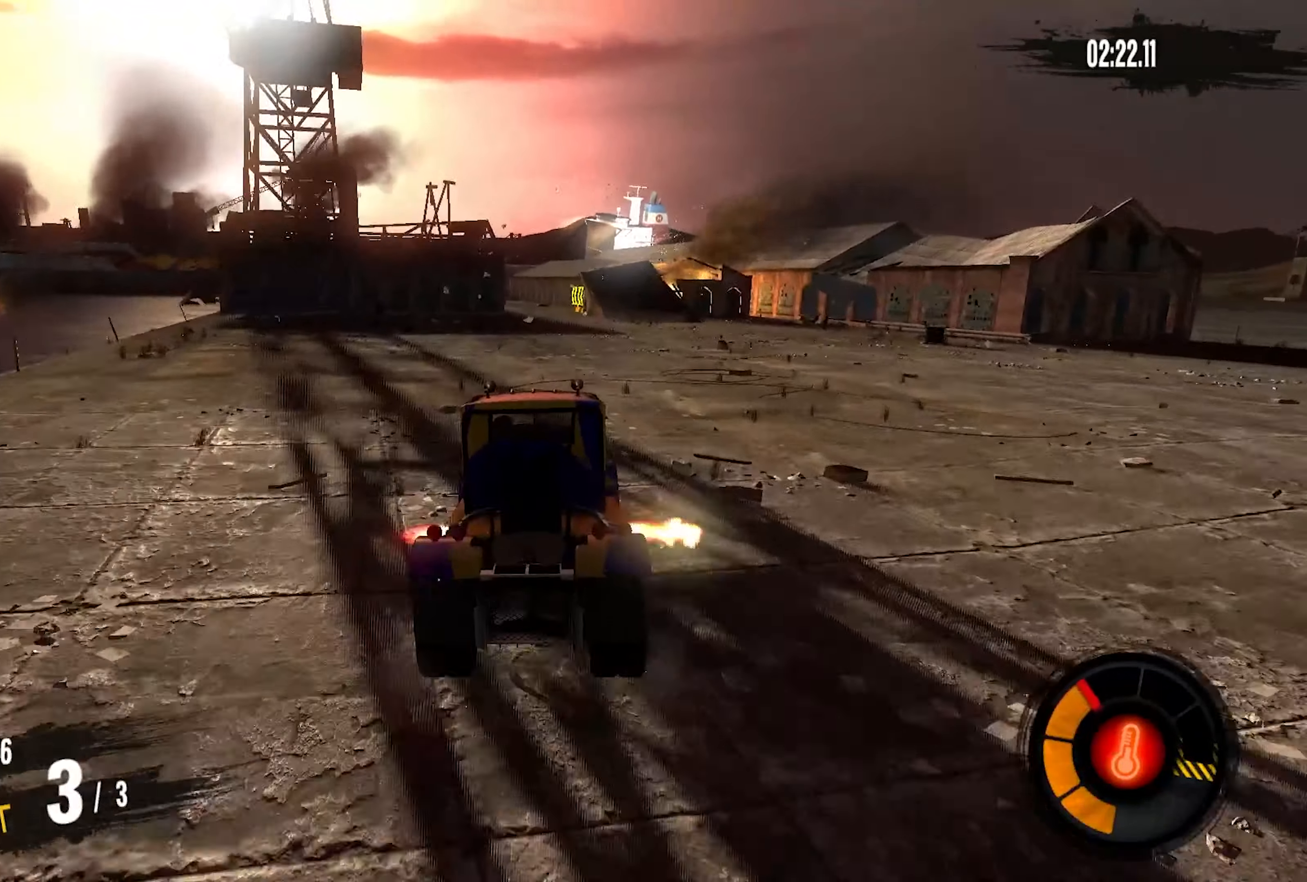
{"buttons": ["R2"], "left_stick": "center", "right_stick": "center", "events": []}
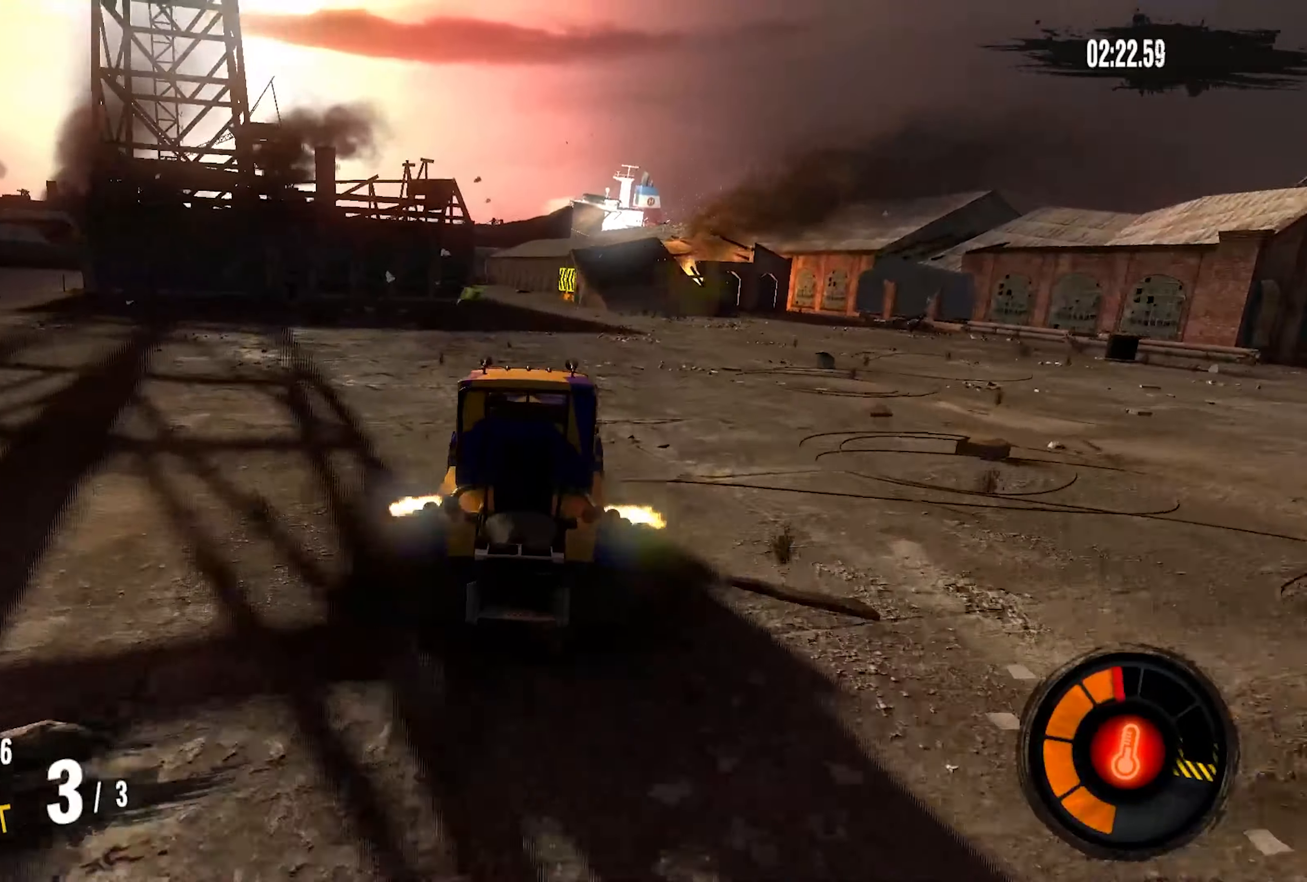
{"buttons": ["R2"], "left_stick": "left", "right_stick": "center", "events": [[67, "left_stick", "left"], [217, "left_stick", "center"], [467, "left_stick", "left"]]}
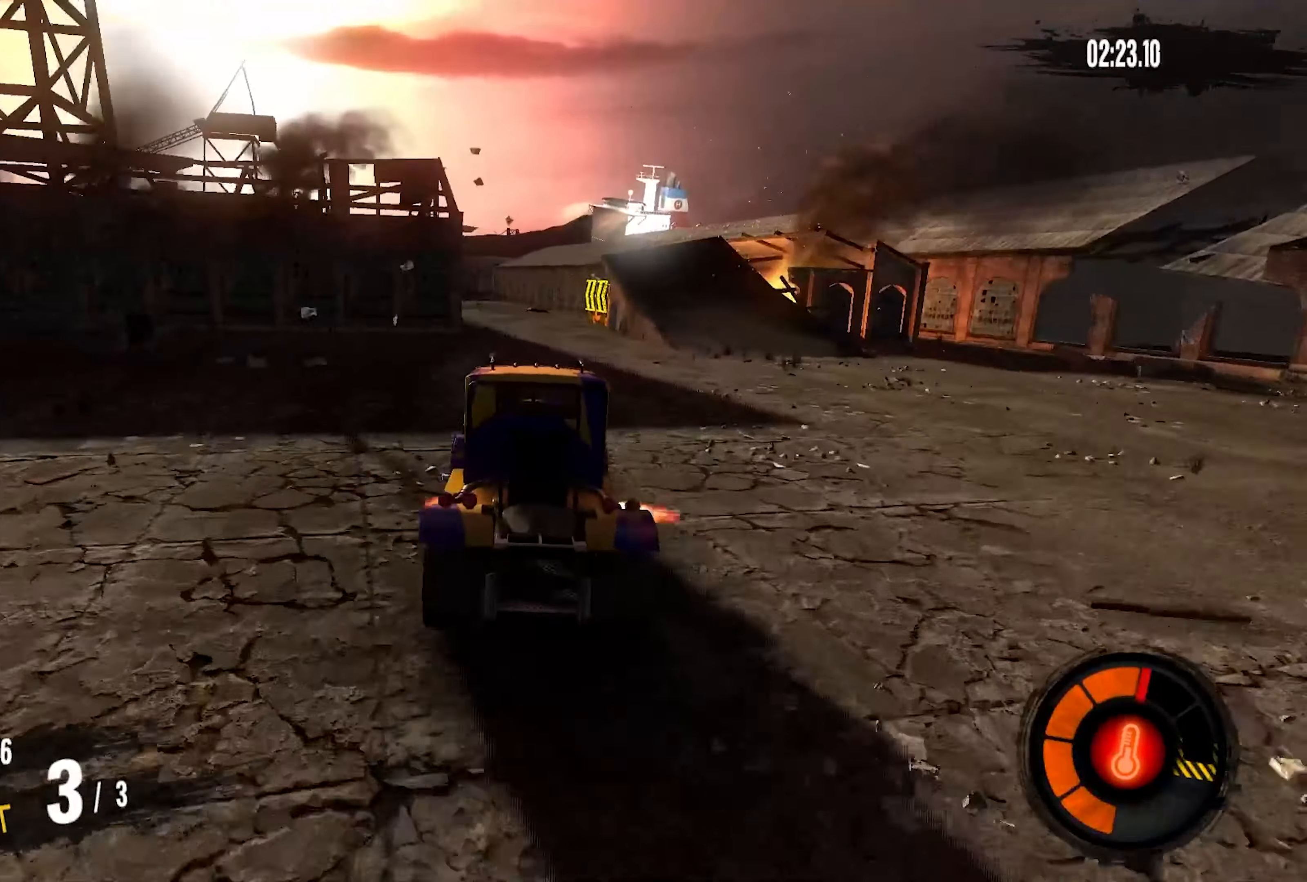
{"buttons": ["R2"], "left_stick": "left", "right_stick": "center", "events": [[217, "left_stick", "center"], [417, "left_stick", "down"], [500, "left_stick", "left"]]}
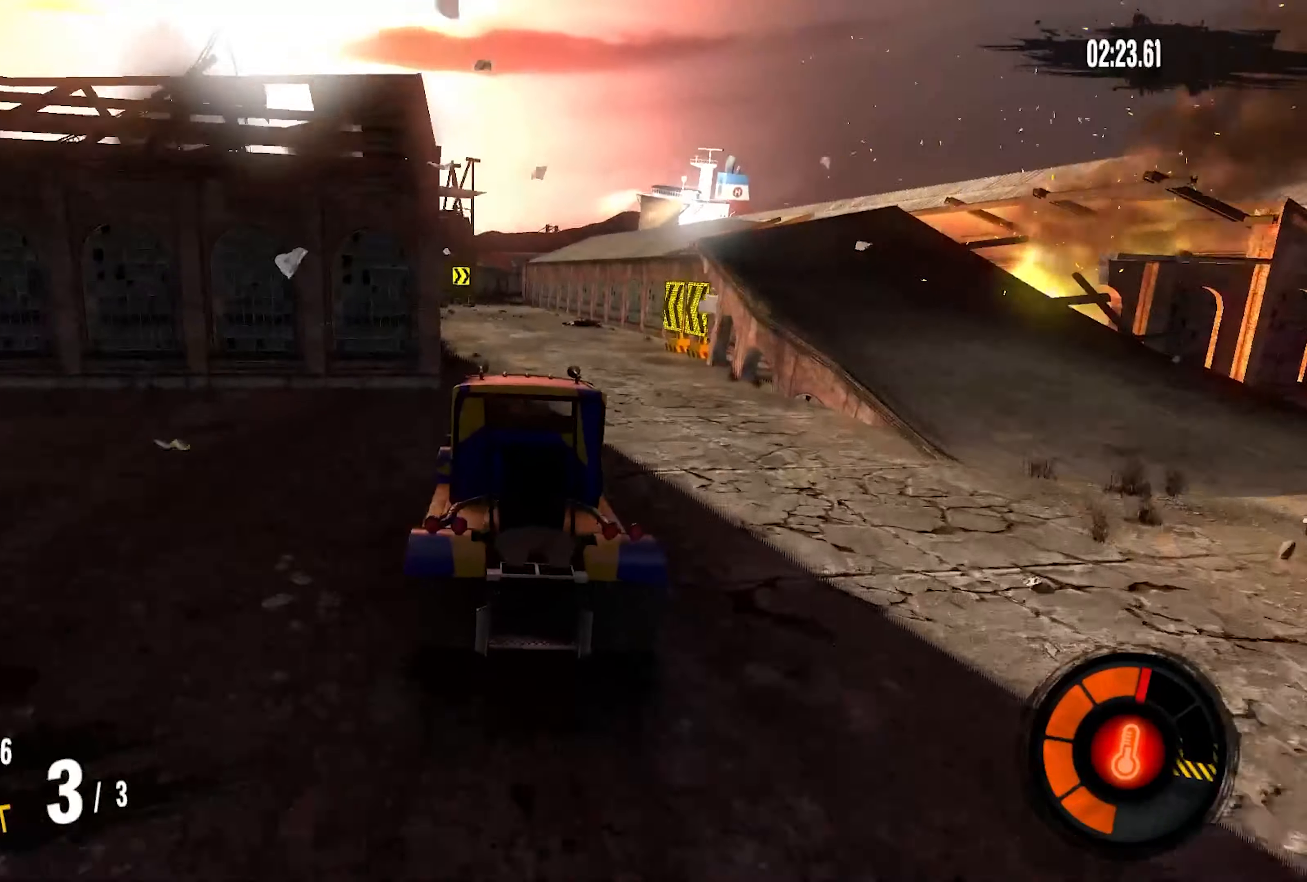
{"buttons": ["R2"], "left_stick": "center", "right_stick": "center", "events": [[83, "left_stick", "center"], [167, "left_stick", "left"], [300, "left_stick", "center"]]}
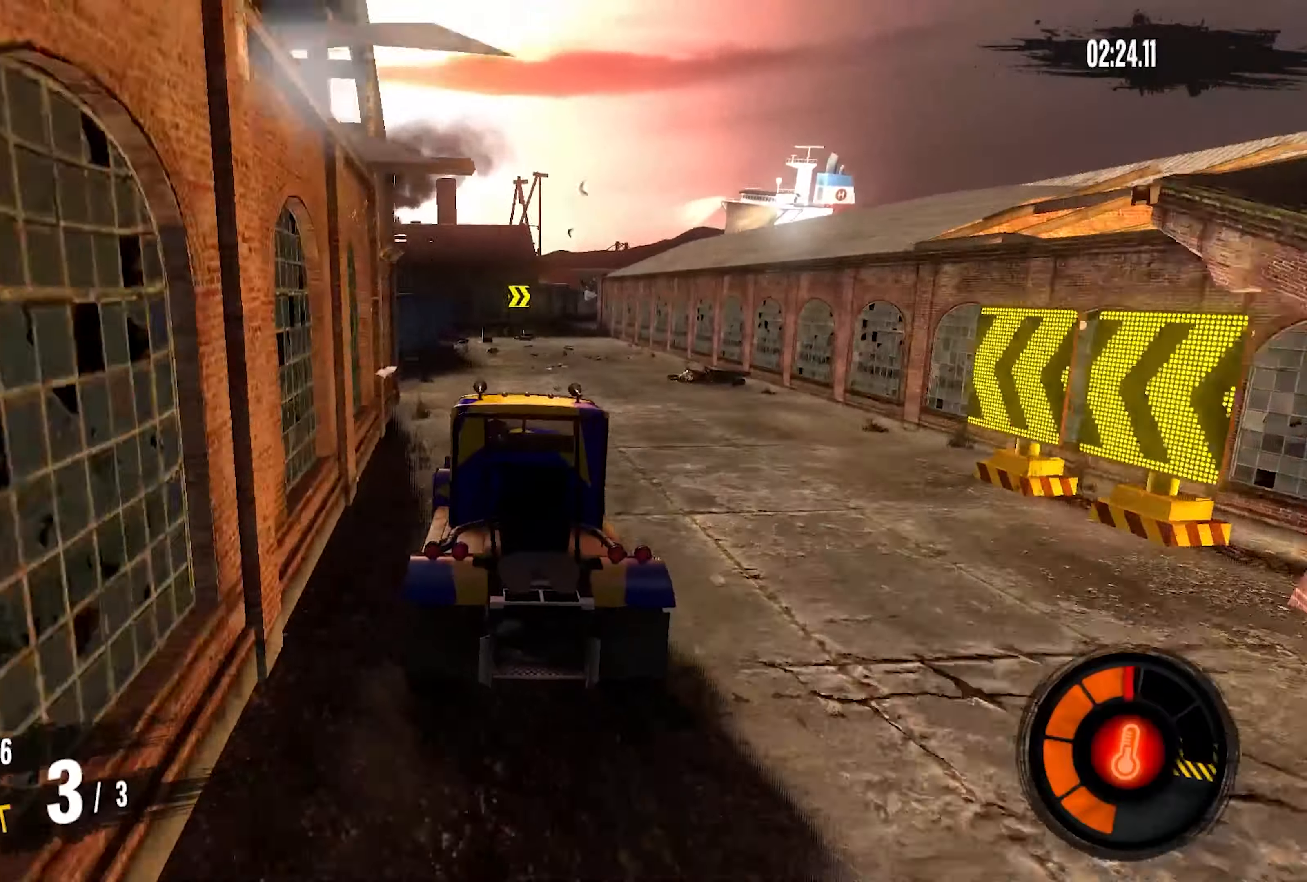
{"buttons": ["R2"], "left_stick": "right", "right_stick": "center", "events": [[167, "left_stick", "right"]]}
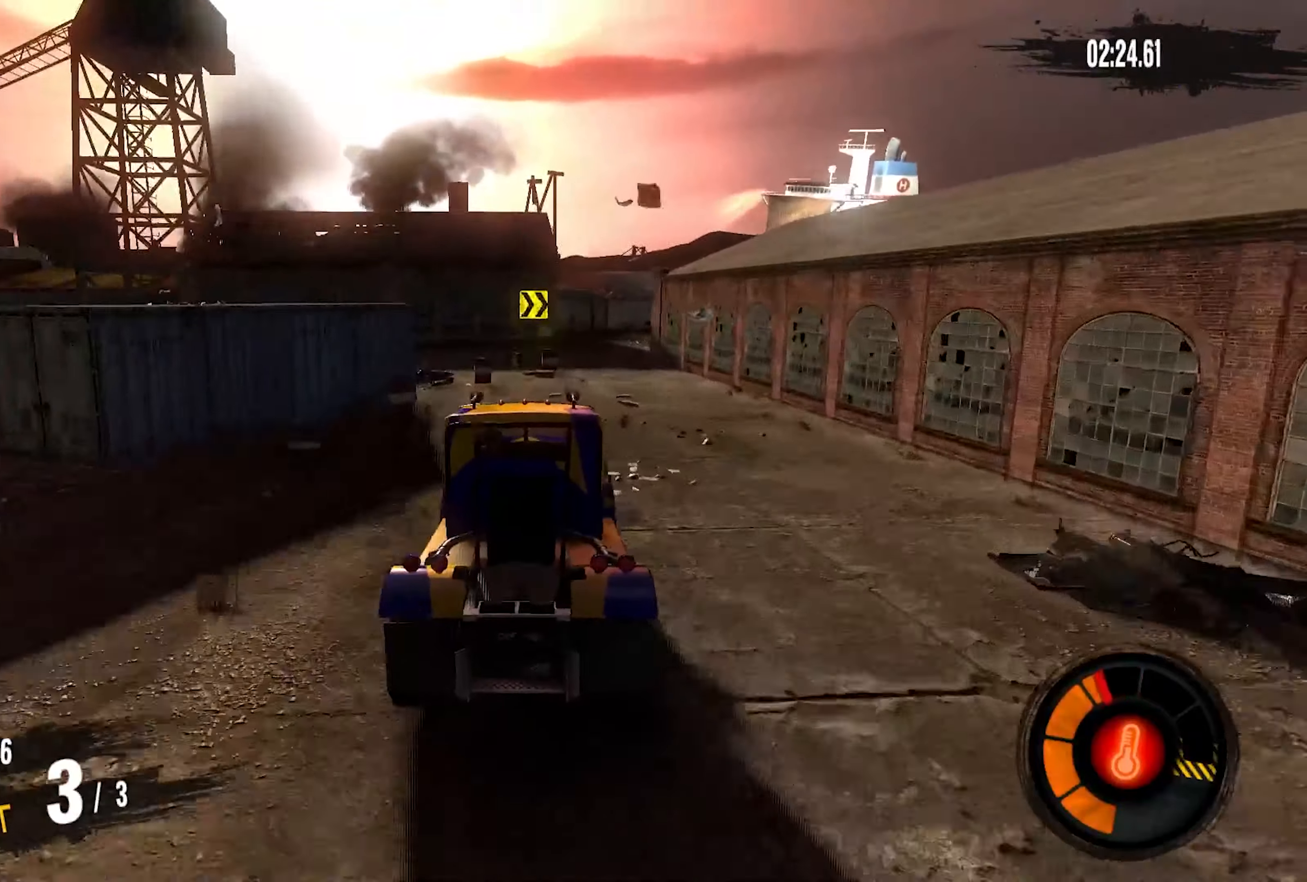
{"buttons": ["R2"], "left_stick": "right", "right_stick": "center", "events": []}
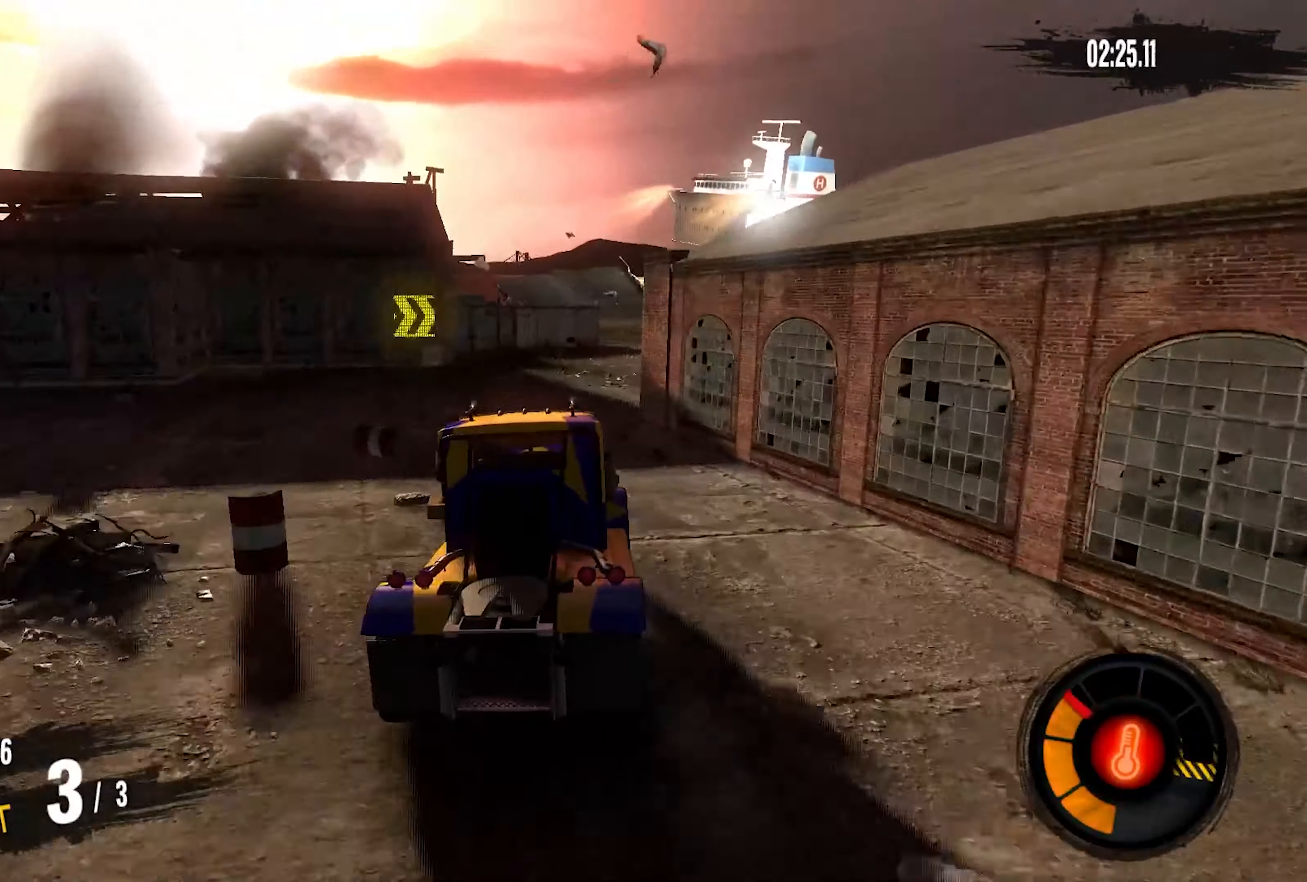
{"buttons": ["R2"], "left_stick": "down-left", "right_stick": "center", "events": [[167, "left_stick", "center"], [434, "left_stick", "down-left"]]}
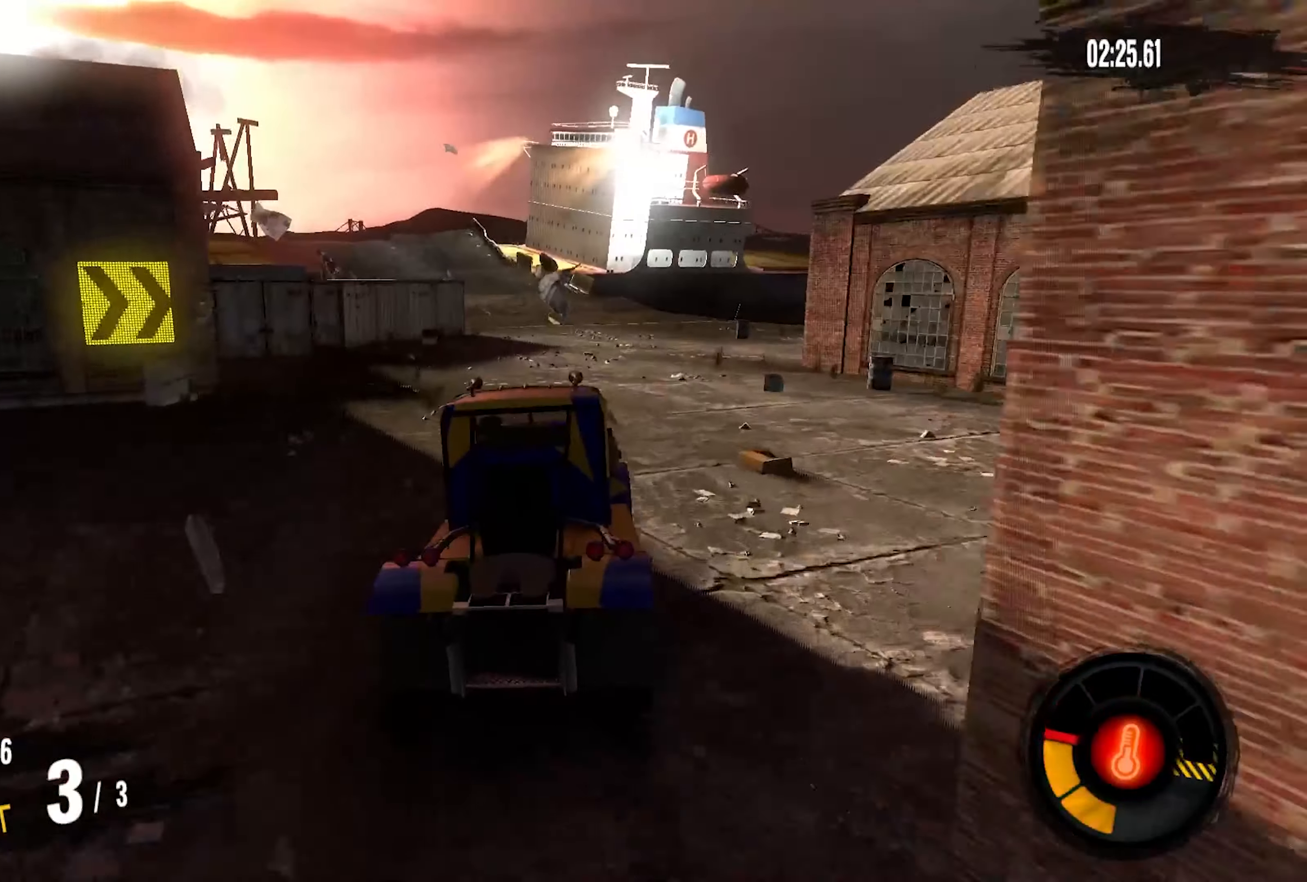
{"buttons": ["R2"], "left_stick": "down-left", "right_stick": "center", "events": [[100, "left_stick", "center"], [267, "left_stick", "down-left"]]}
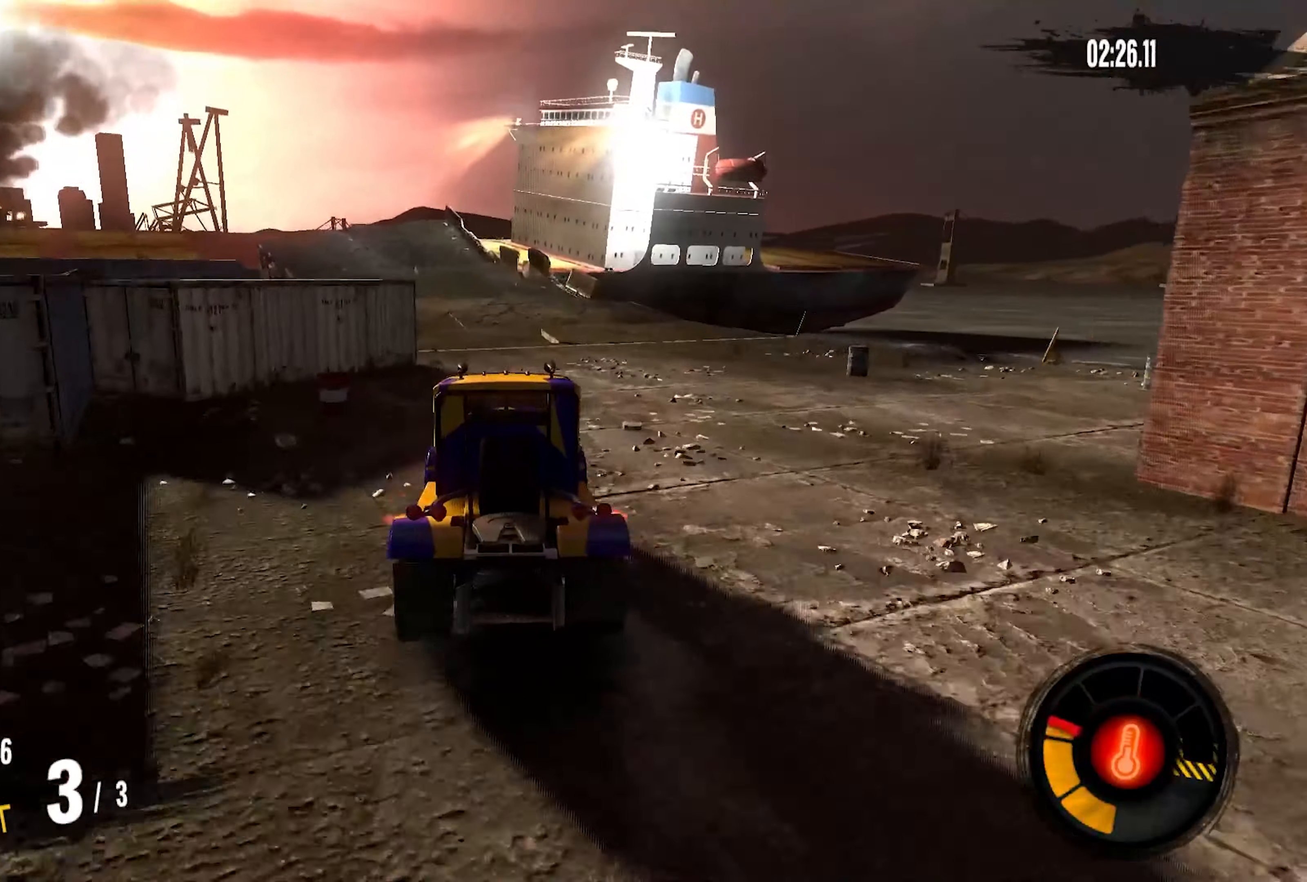
{"buttons": ["R2"], "left_stick": "center", "right_stick": "center", "events": [[434, "left_stick", "center"]]}
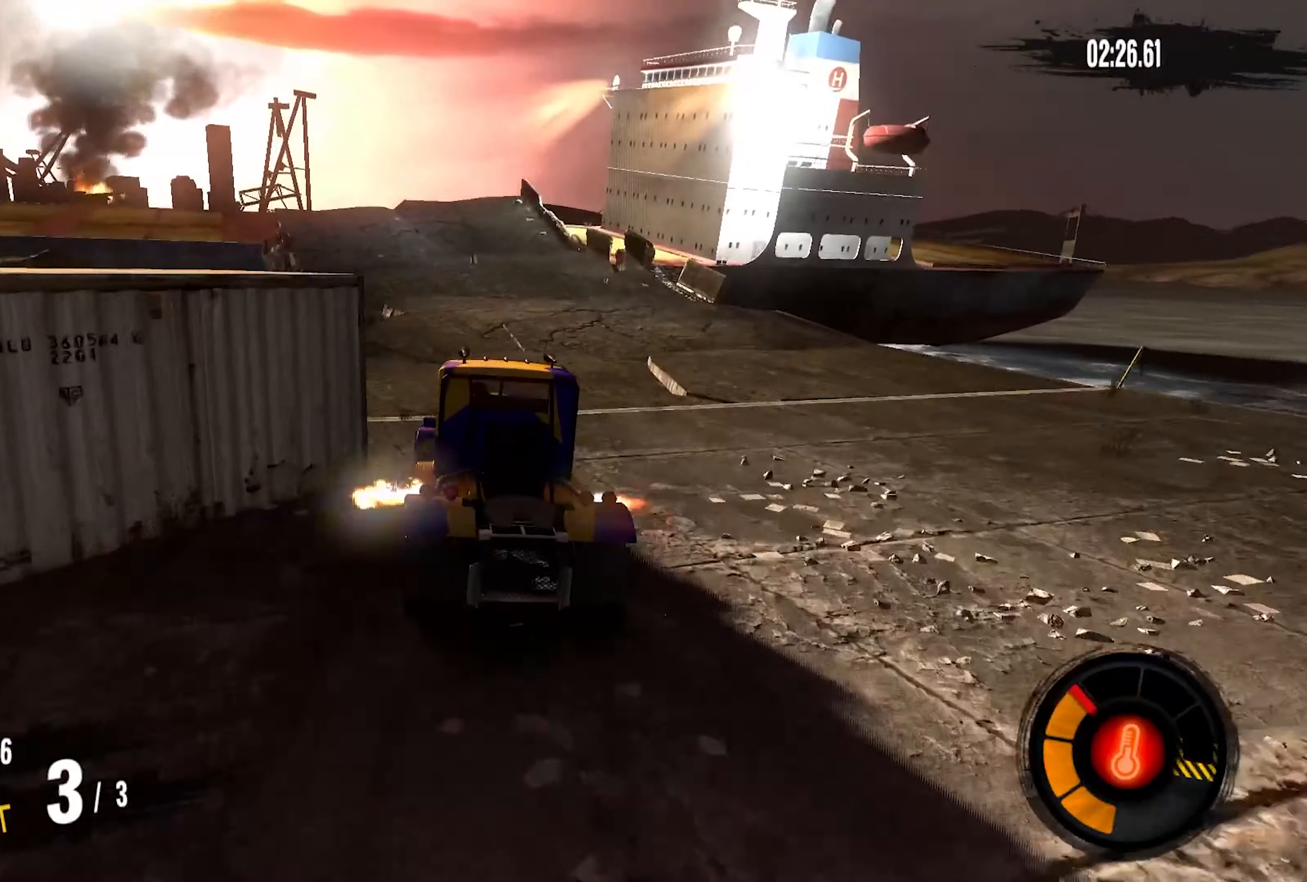
{"buttons": ["R2"], "left_stick": "left", "right_stick": "center", "events": [[134, "left_stick", "left"], [250, "left_stick", "center"], [500, "left_stick", "left"]]}
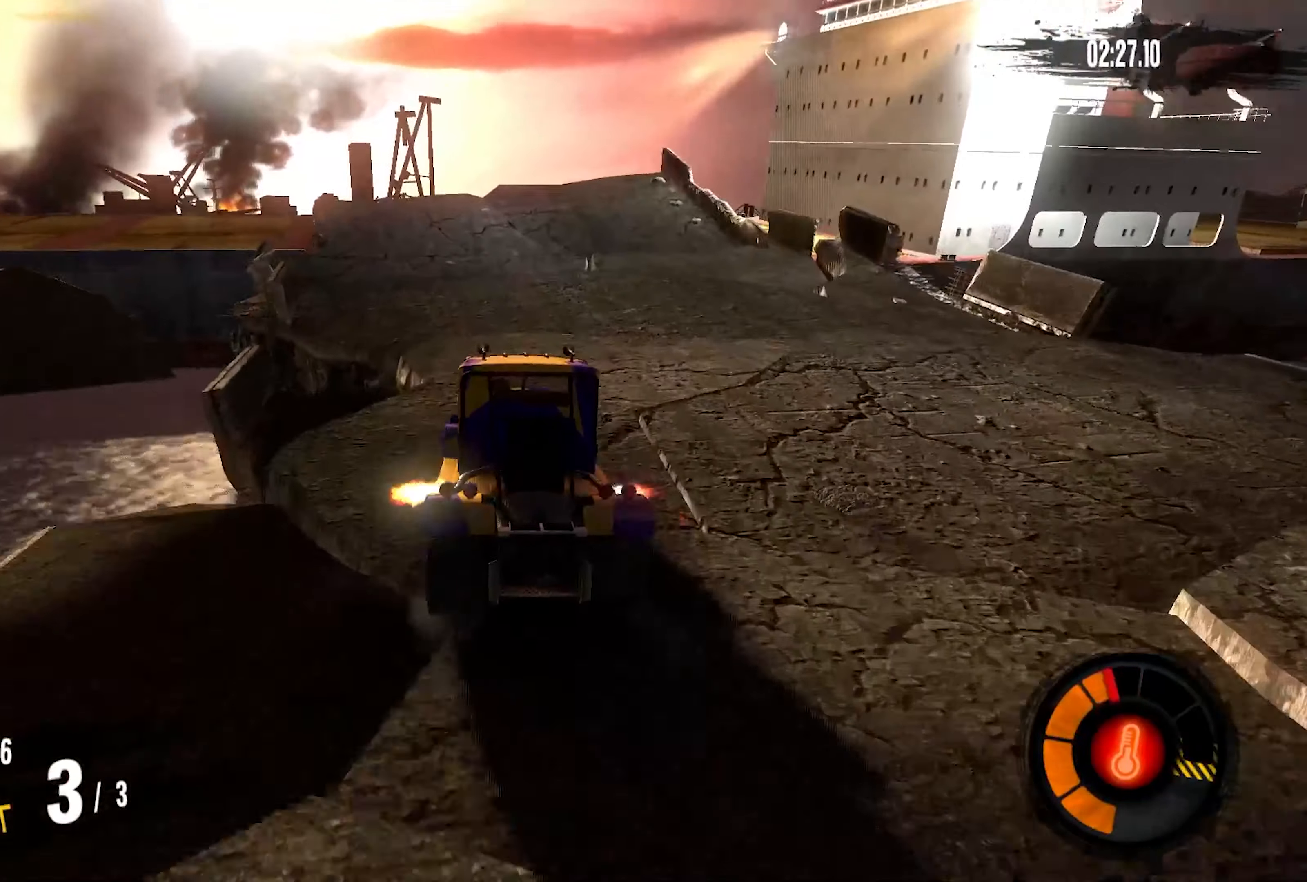
{"buttons": ["R2"], "left_stick": "left", "right_stick": "center", "events": [[134, "left_stick", "center"], [467, "left_stick", "left"]]}
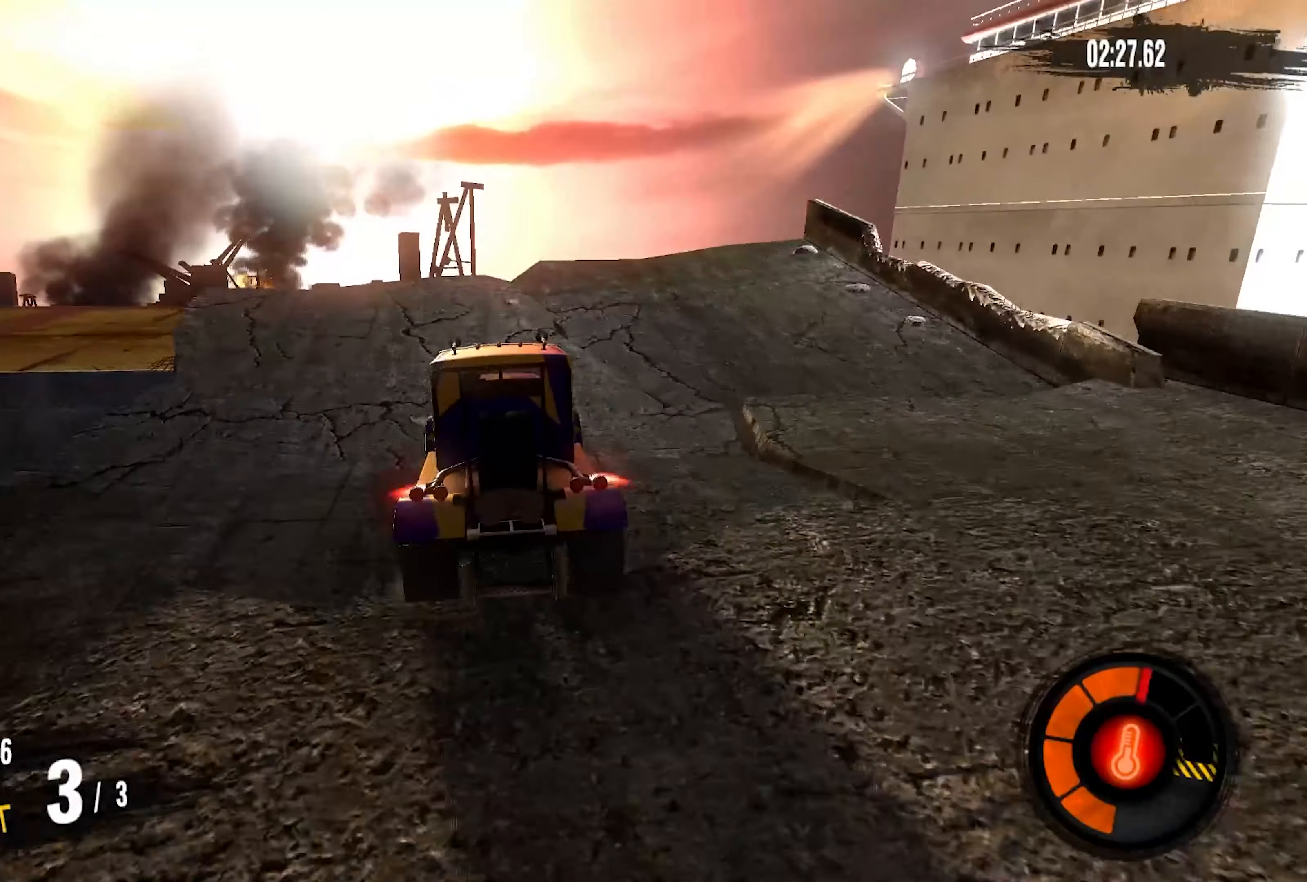
{"buttons": ["R2"], "left_stick": "left", "right_stick": "center", "events": [[84, "left_stick", "down-left"], [384, "left_stick", "left"]]}
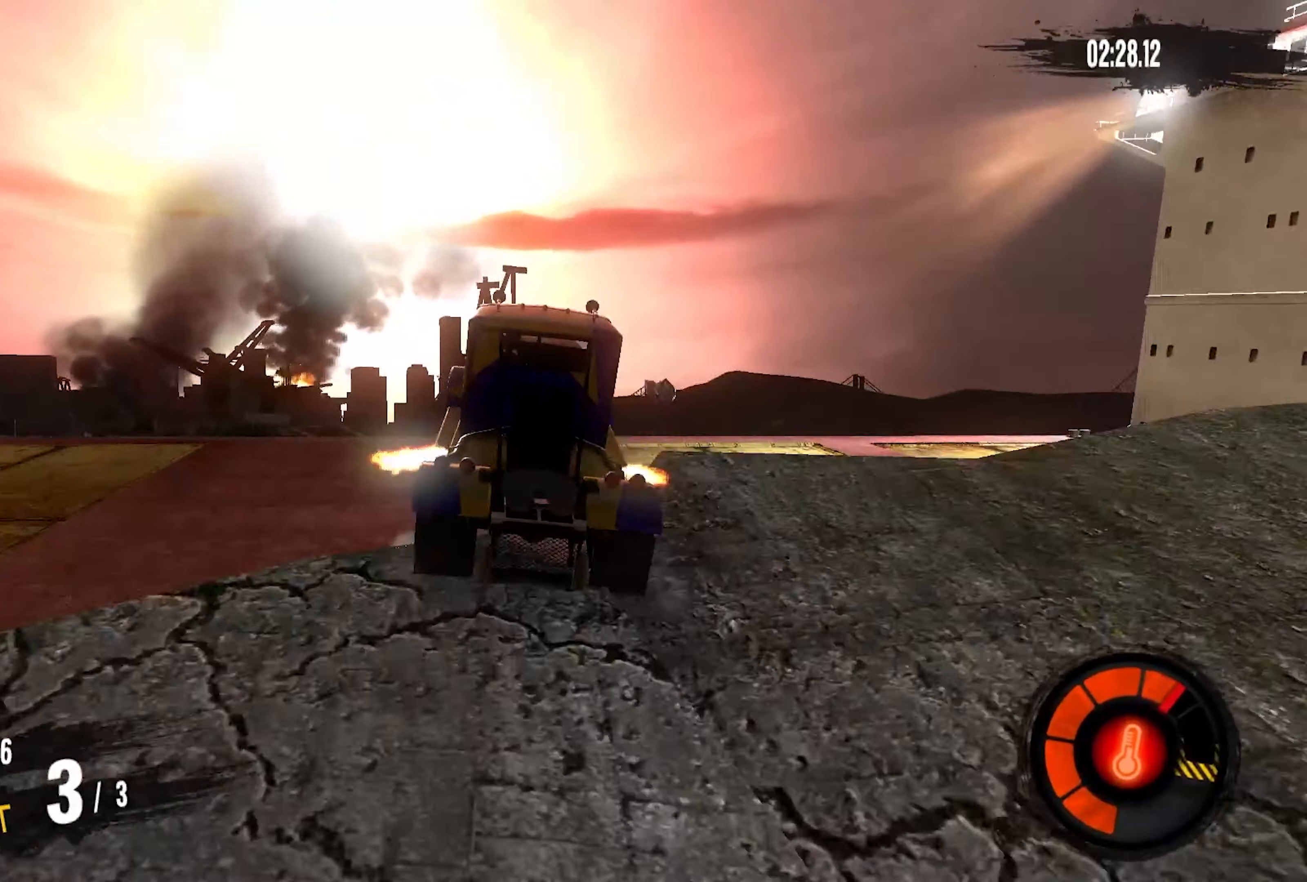
{"buttons": [], "left_stick": "left", "right_stick": "center", "events": [[17, "R2", "up"]]}
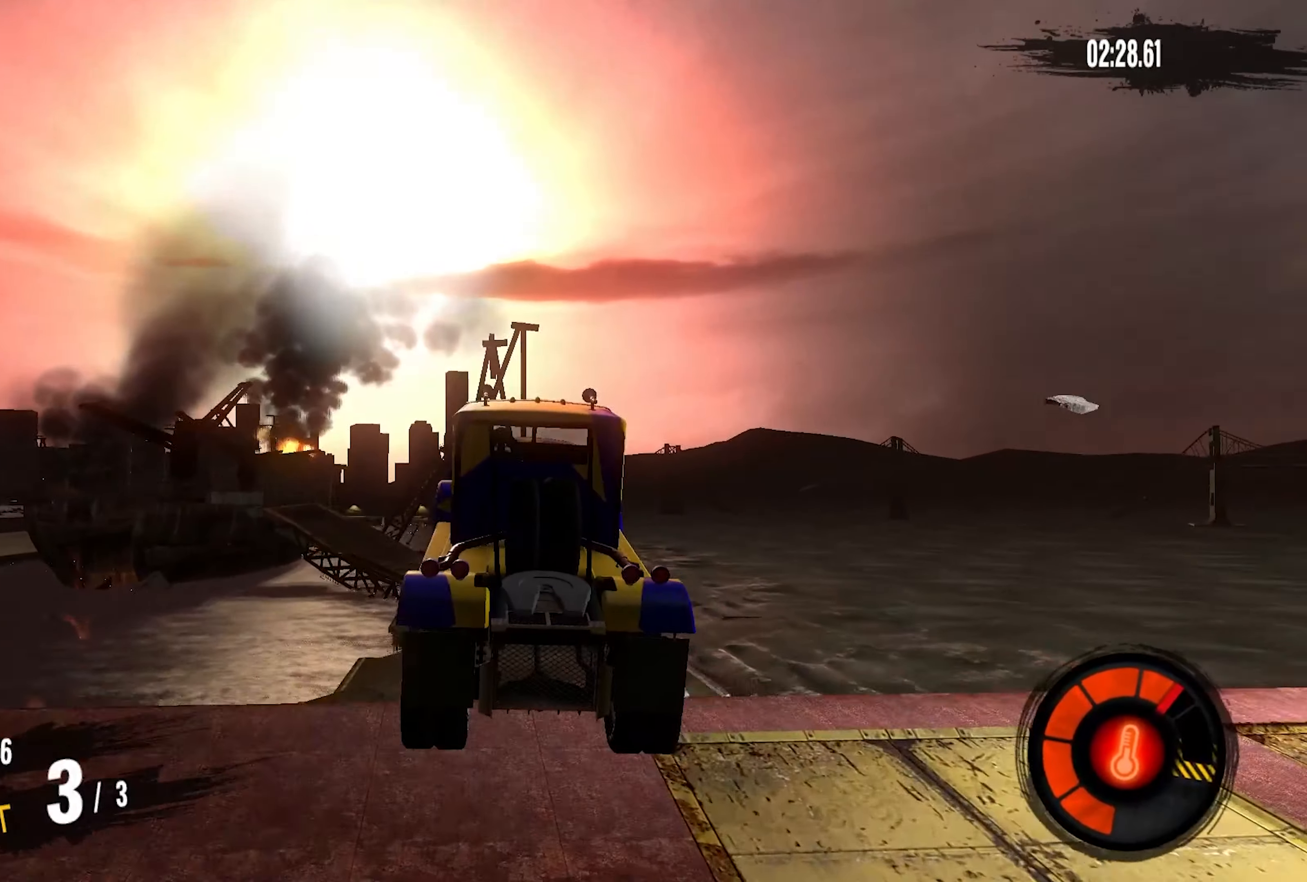
{"buttons": [], "left_stick": "up-left", "right_stick": "center", "events": [[217, "left_stick", "up-left"]]}
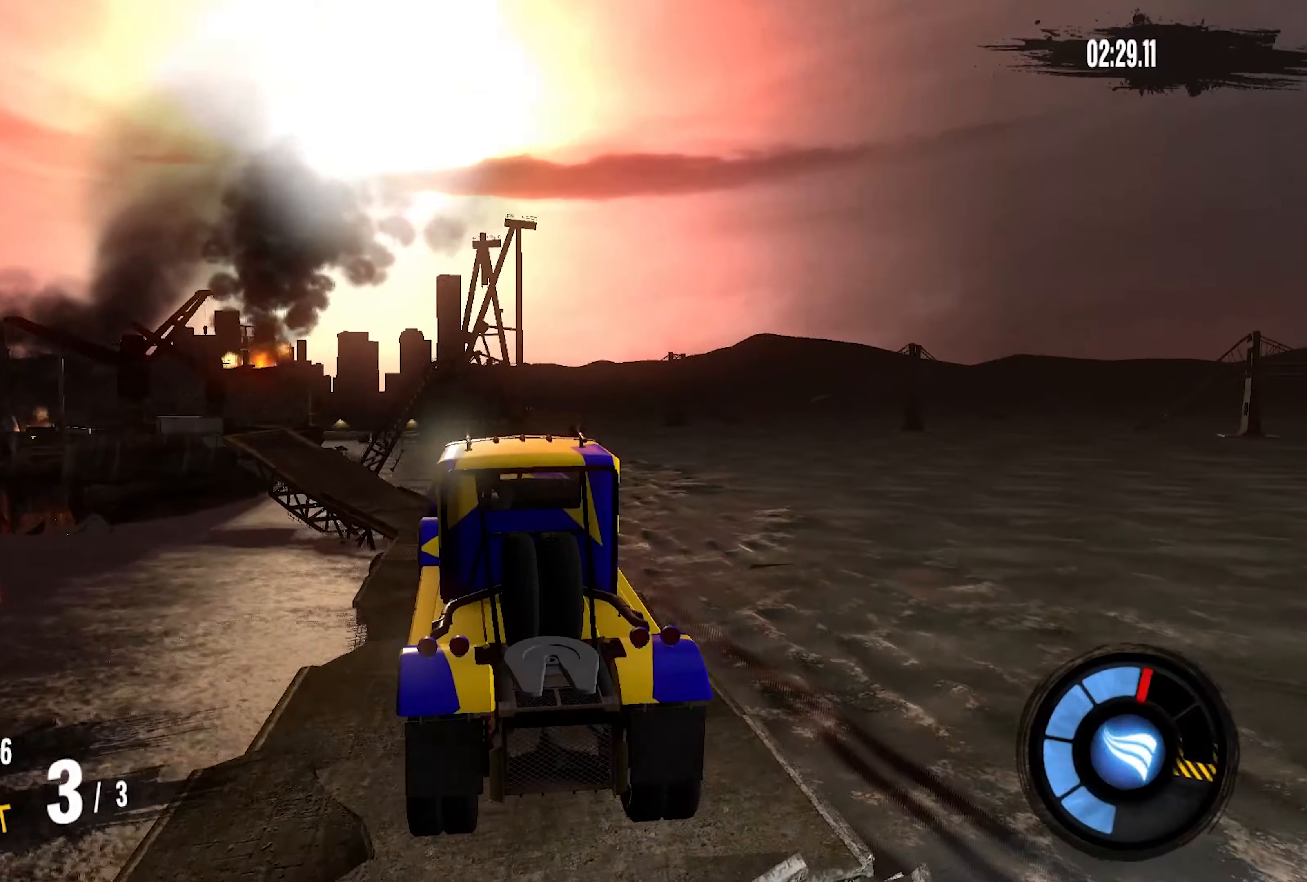
{"buttons": [], "left_stick": "up-left", "right_stick": "center", "events": []}
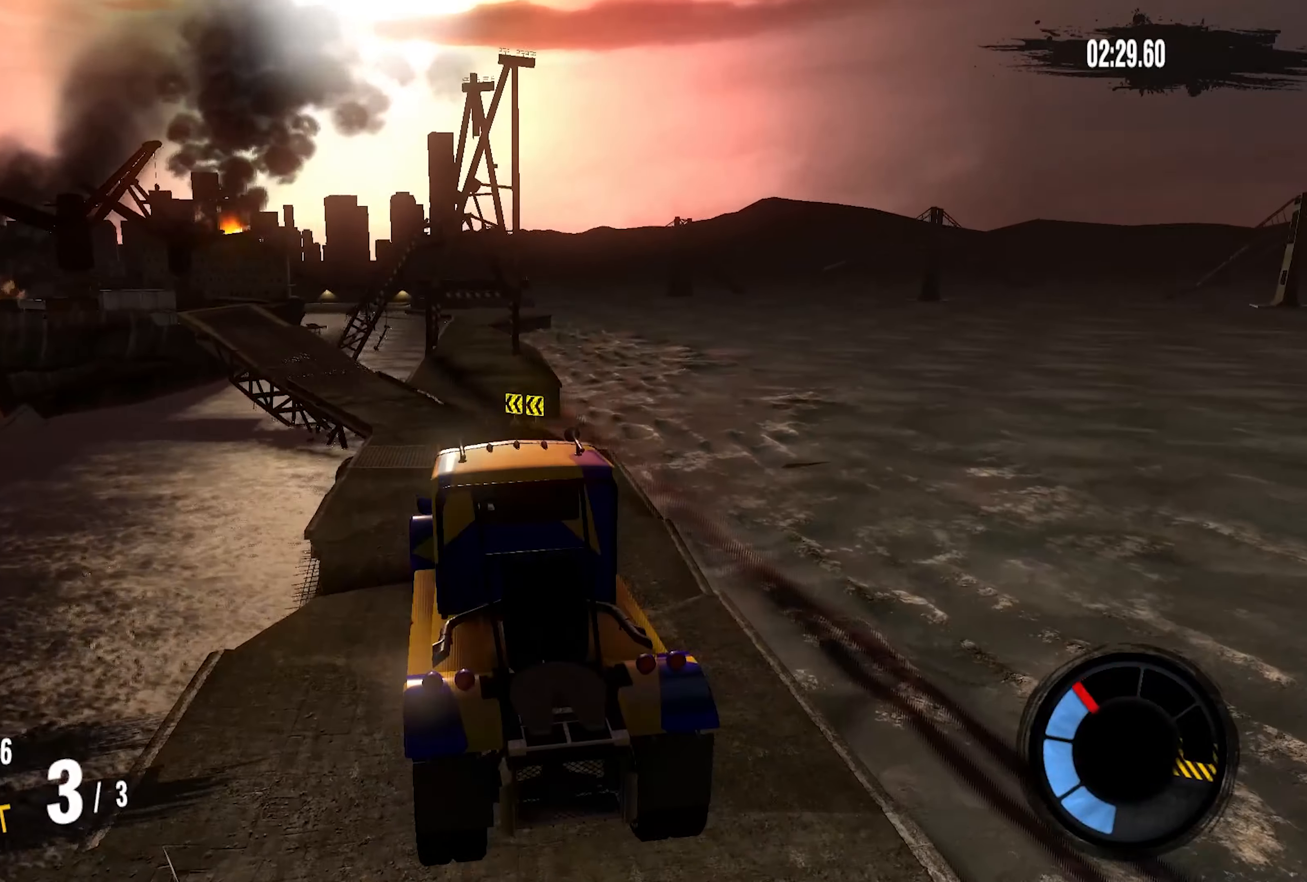
{"buttons": [], "left_stick": "center", "right_stick": "center", "events": [[116, "left_stick", "up"], [450, "left_stick", "center"]]}
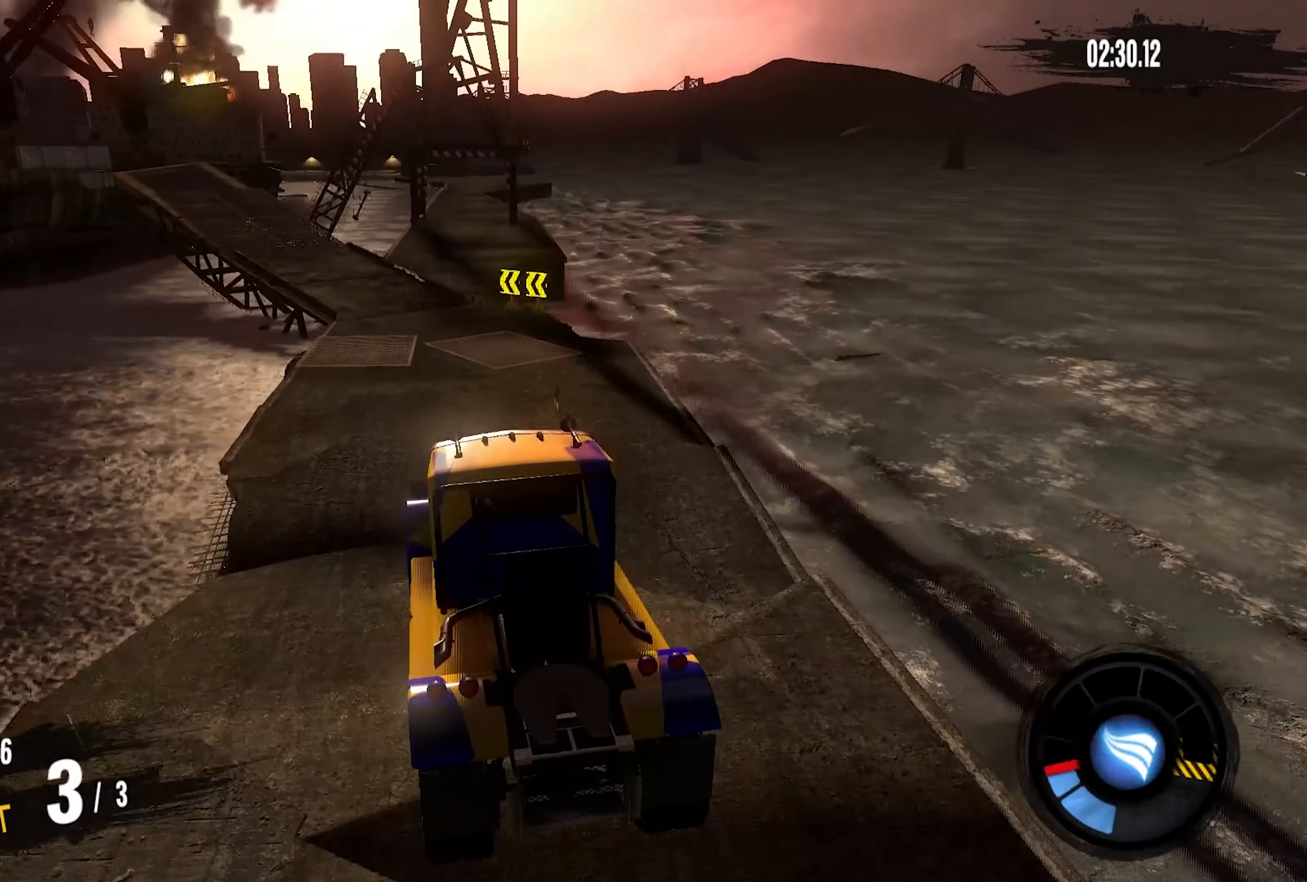
{"buttons": [], "left_stick": "down", "right_stick": "center", "events": [[216, "left_stick", "down"]]}
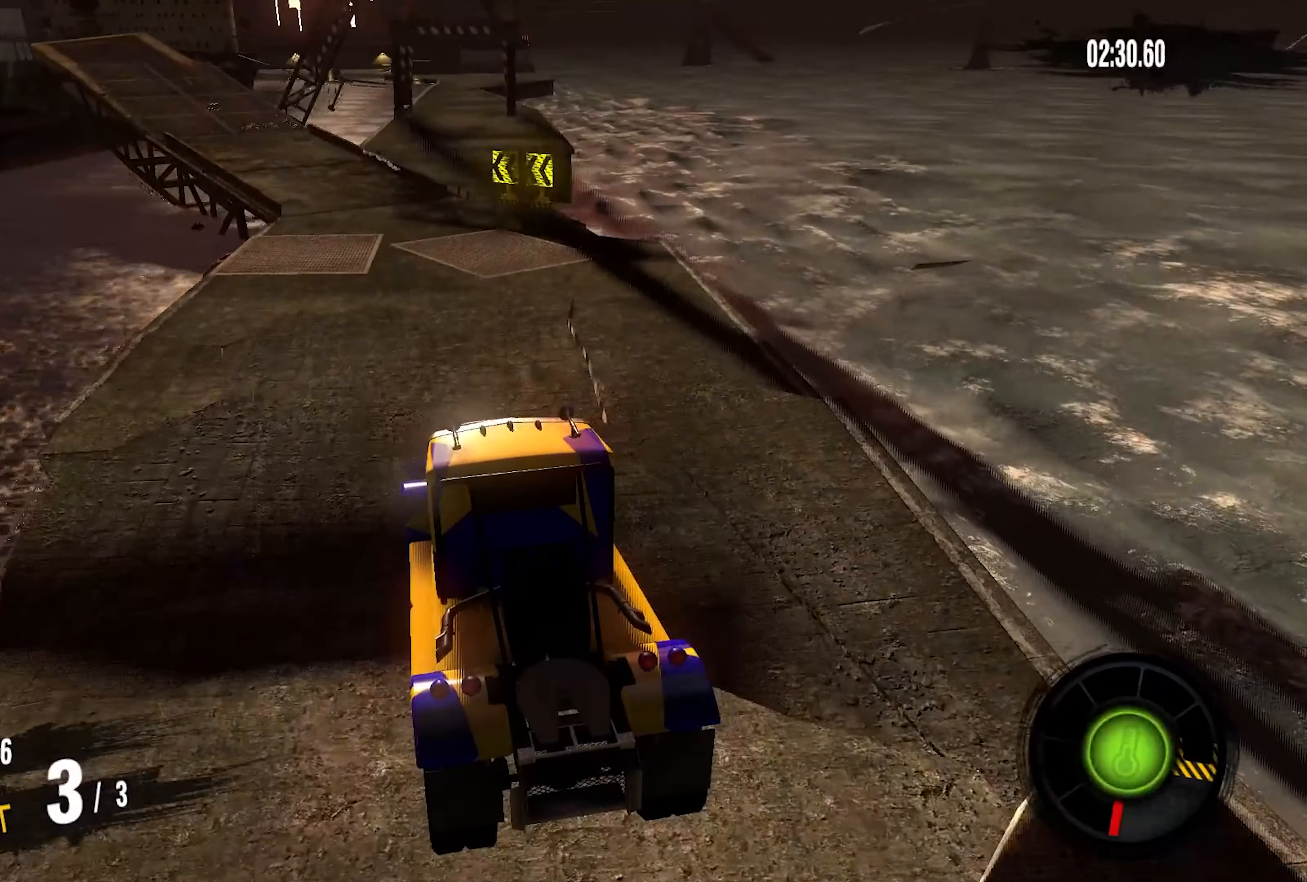
{"buttons": ["R2"], "left_stick": "left", "right_stick": "center", "events": [[216, "R2", "down"], [416, "left_stick", "left"]]}
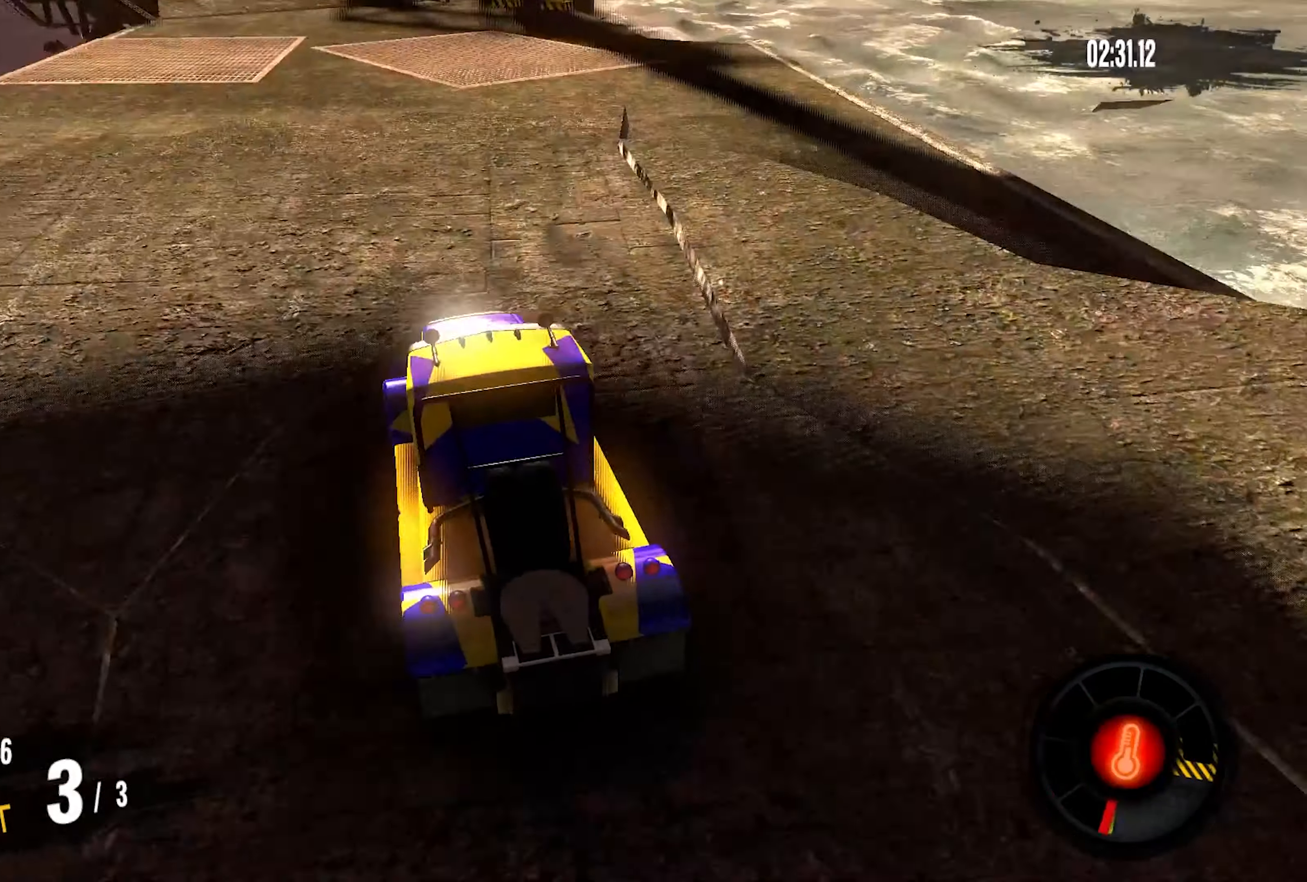
{"buttons": ["R2"], "left_stick": "left", "right_stick": "center", "events": [[83, "left_stick", "center"], [366, "left_stick", "left"]]}
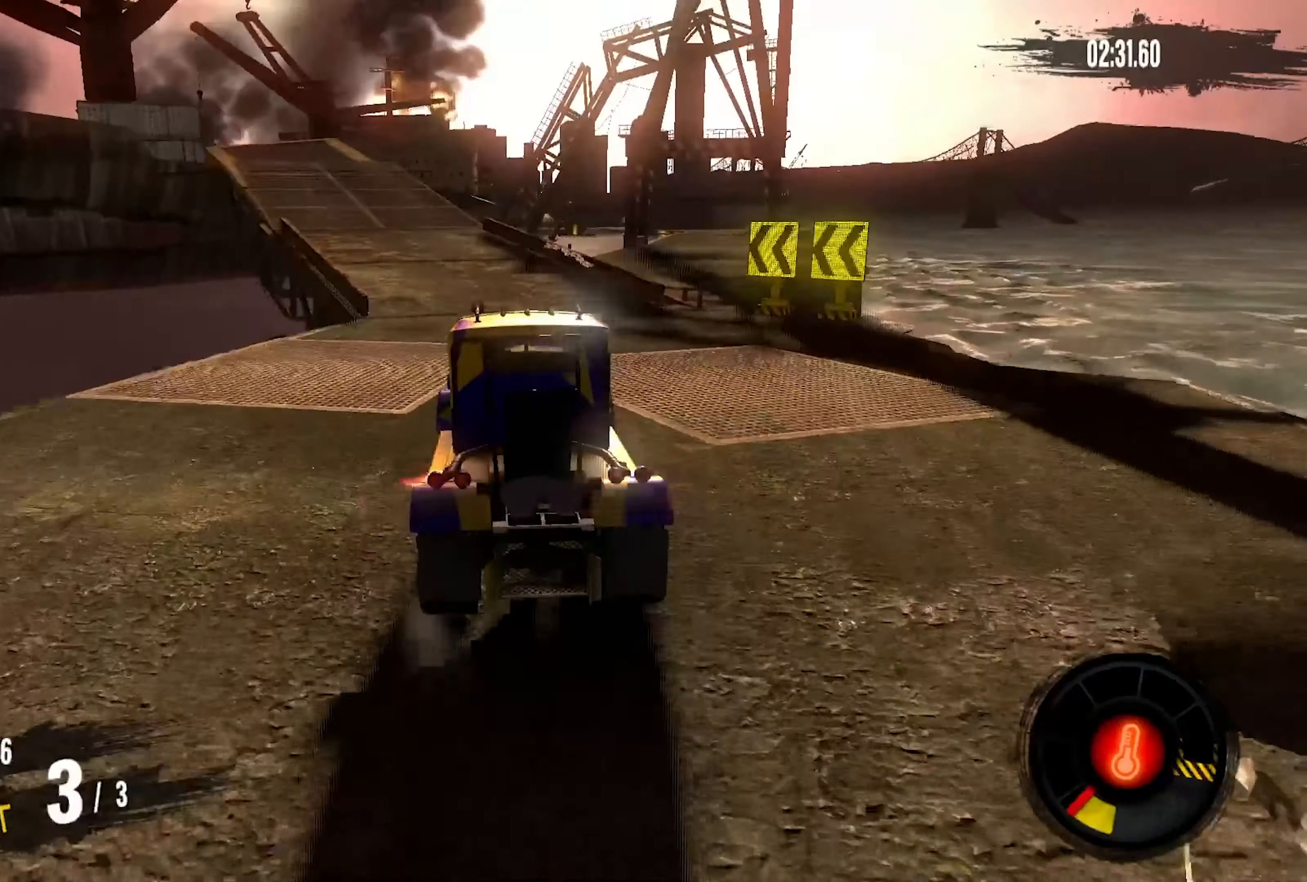
{"buttons": ["R2"], "left_stick": "left", "right_stick": "center", "events": []}
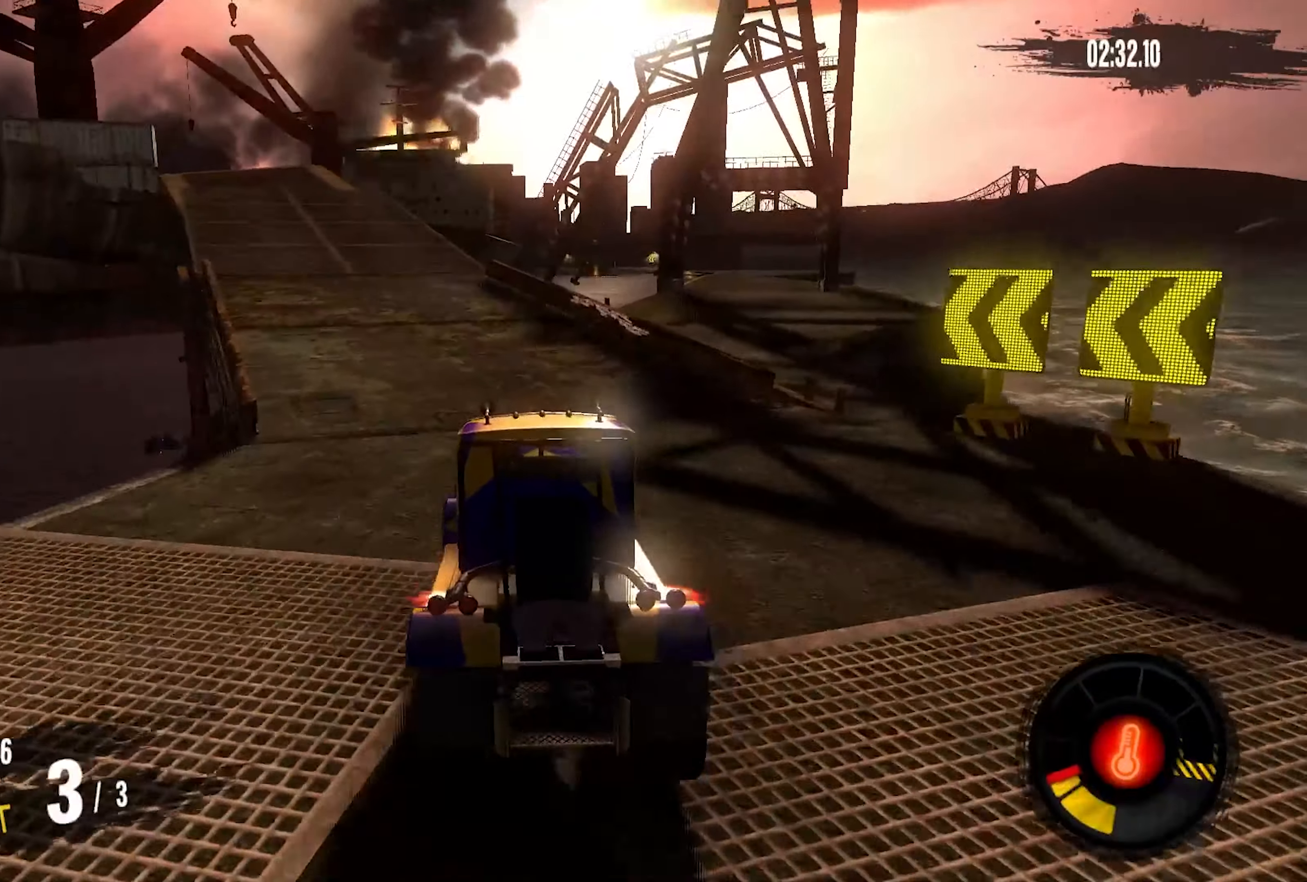
{"buttons": ["R2"], "left_stick": "center", "right_stick": "center", "events": [[133, "left_stick", "center"], [283, "left_stick", "left"], [500, "left_stick", "center"]]}
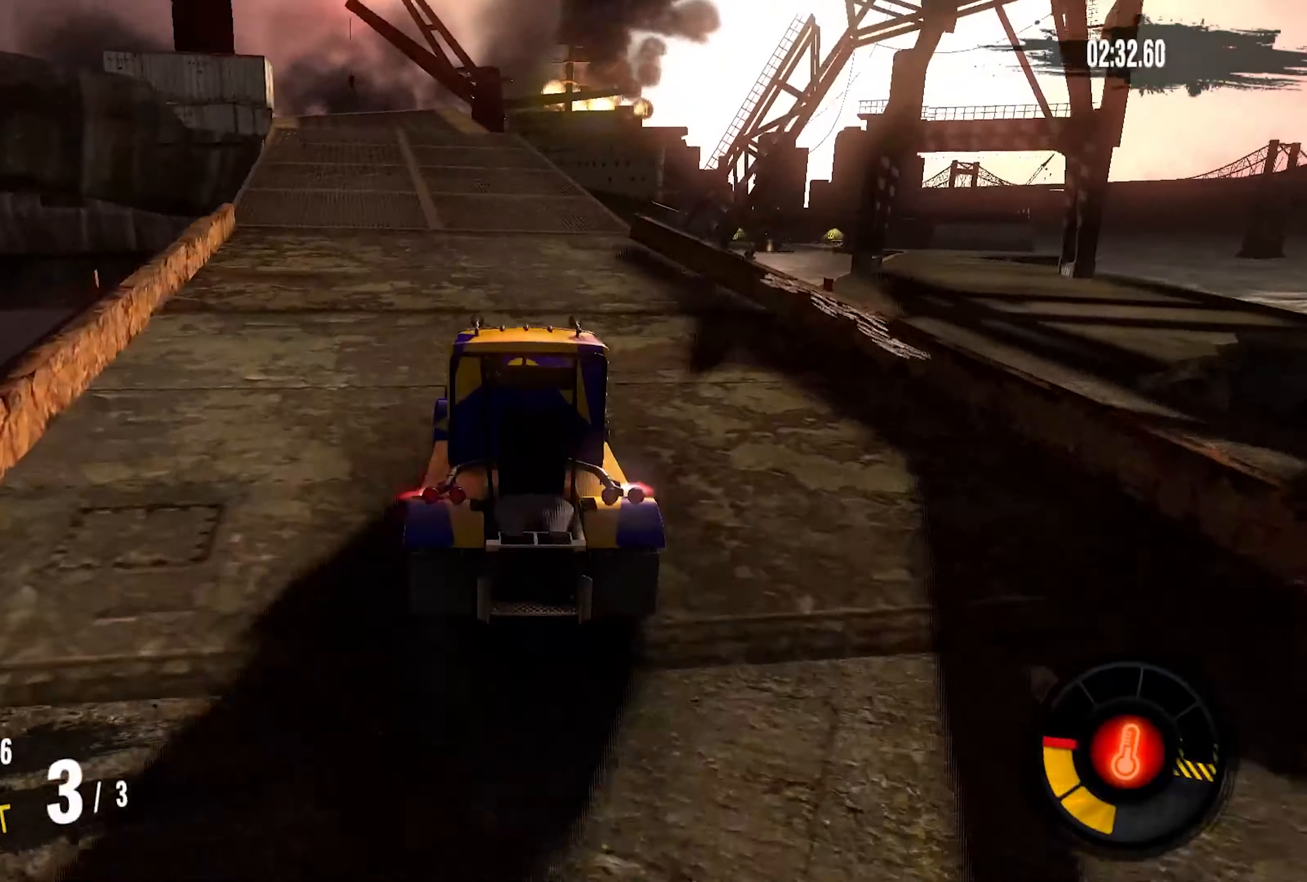
{"buttons": ["R2"], "left_stick": "center", "right_stick": "center", "events": [[100, "left_stick", "left"], [250, "left_stick", "center"]]}
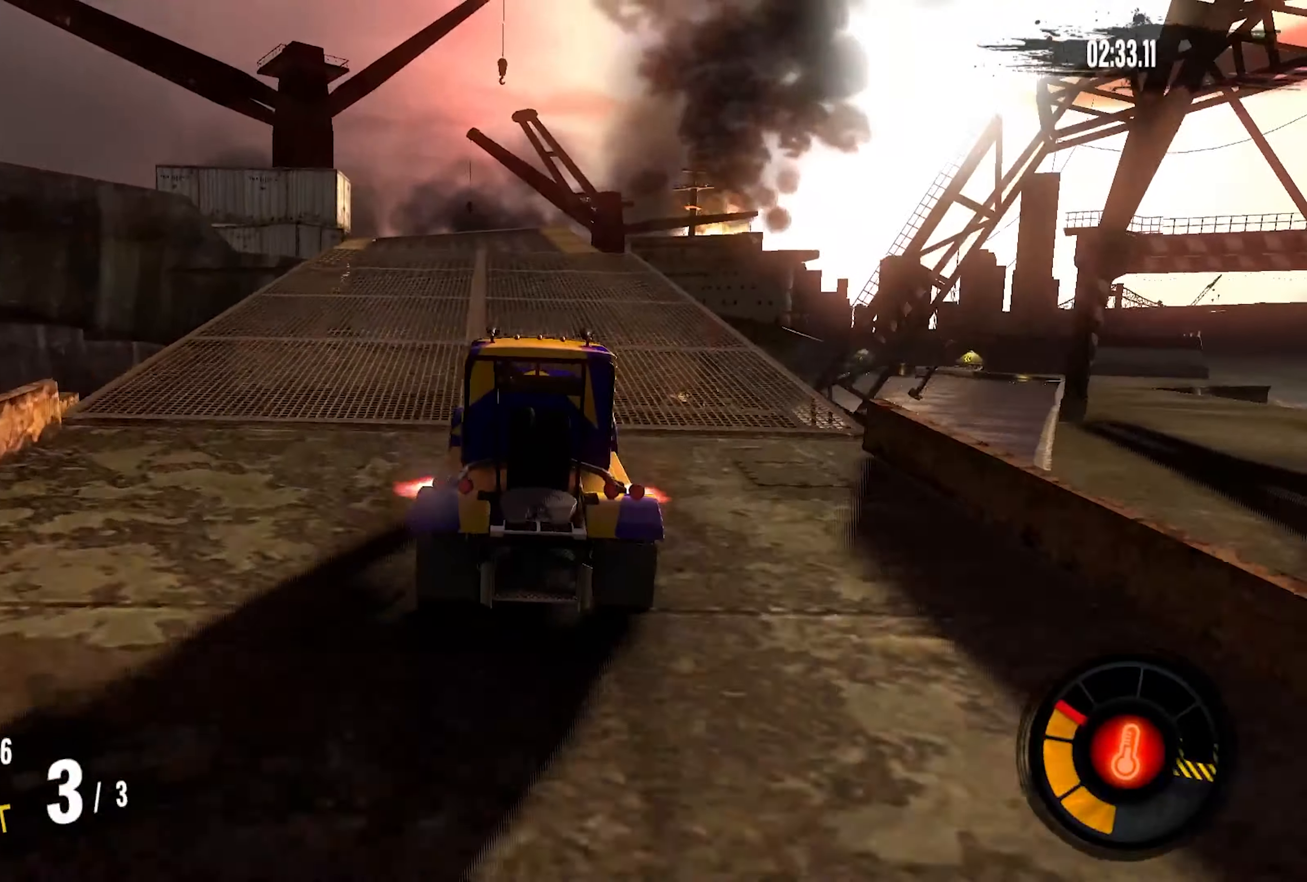
{"buttons": ["R2"], "left_stick": "center", "right_stick": "center", "events": [[300, "left_stick", "left"], [450, "left_stick", "center"]]}